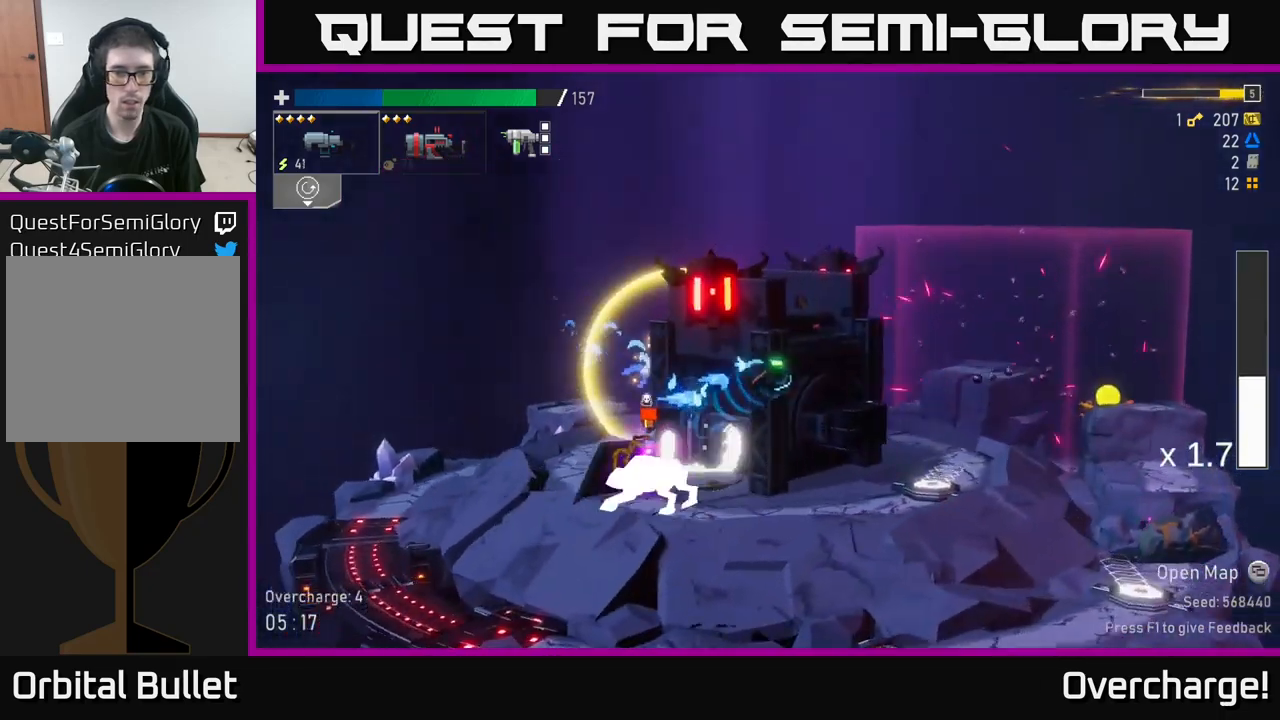
Gameplay with a controller (Xbox layout); each line is a JSON object with the inputs held at the frame after it. "events" lists button and stick changes between this image and that frame as [ms after this image, input, new state], when the widget could be followed in between. Not read: right_stick.
{"buttons": [], "left_stick": "down-left", "events": [[400, "left_stick", "down-left"]]}
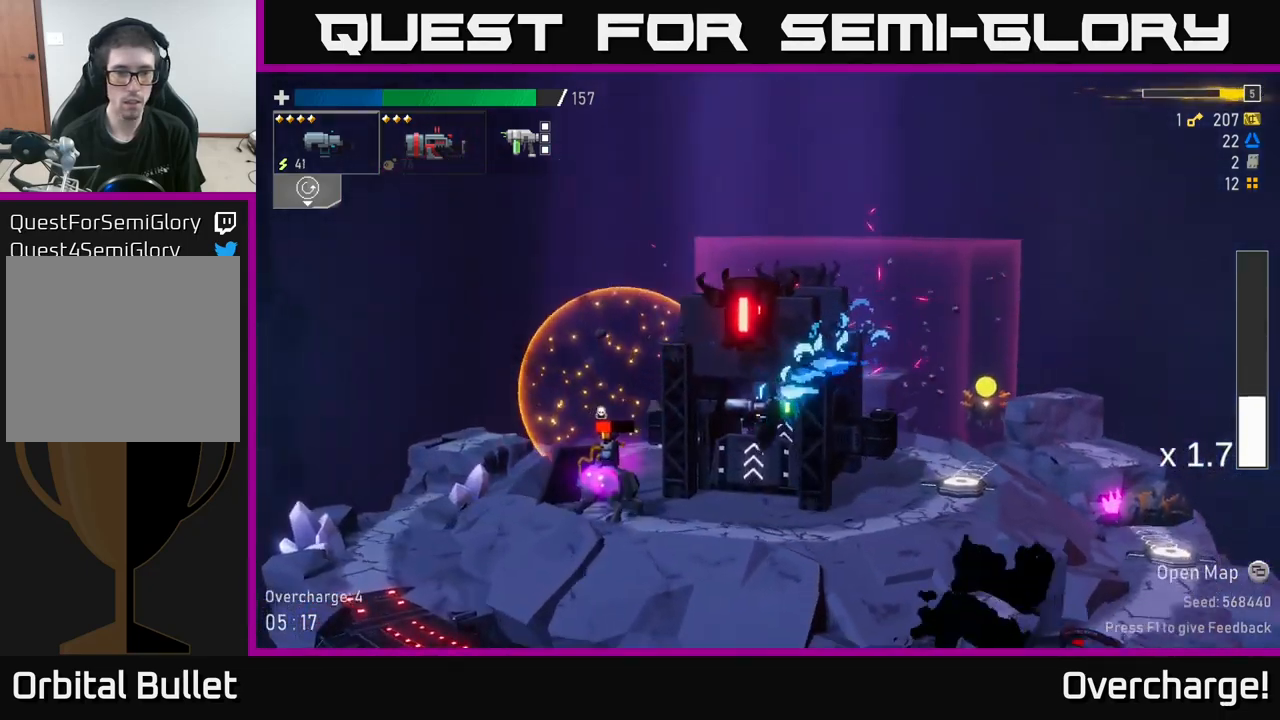
{"buttons": ["R2"], "left_stick": "down-left", "events": [[67, "R2", "down"], [183, "R2", "up"], [267, "R2", "down"], [400, "R2", "up"], [483, "R2", "down"]]}
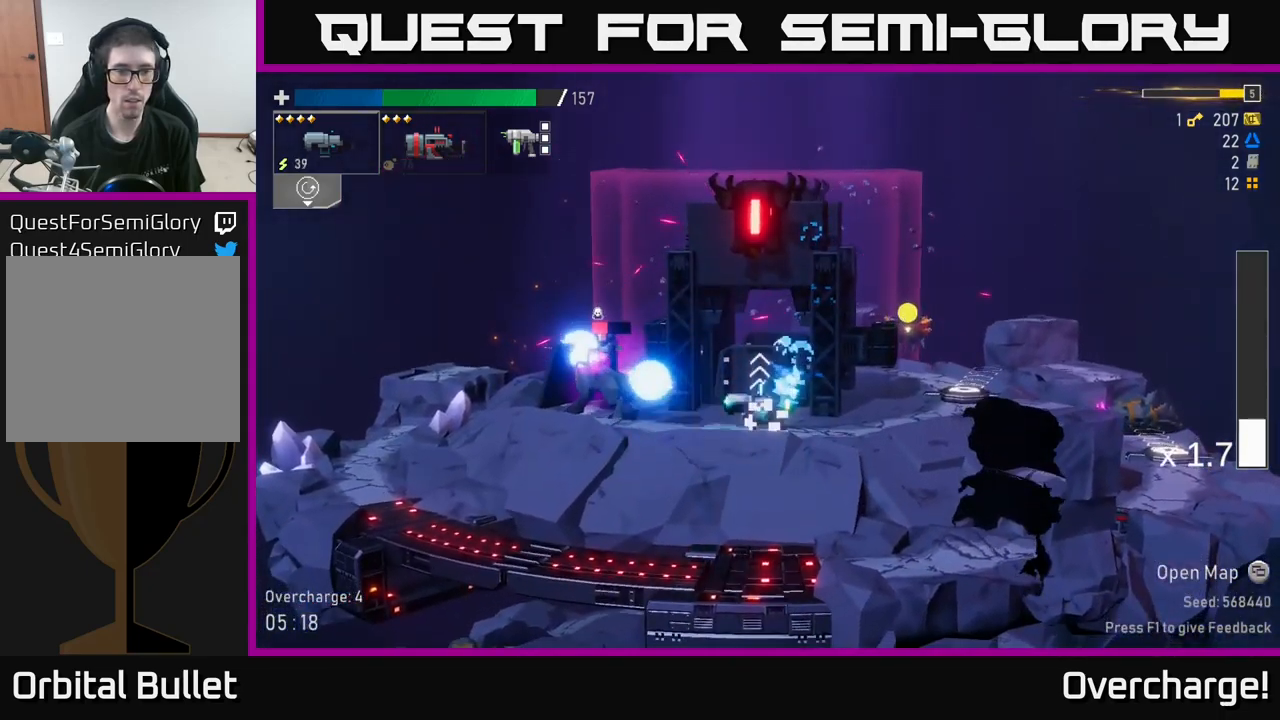
{"buttons": ["X"], "left_stick": "left", "events": [[117, "R2", "up"], [217, "left_stick", "left"], [250, "R2", "down"], [383, "R2", "up"], [467, "X", "down"]]}
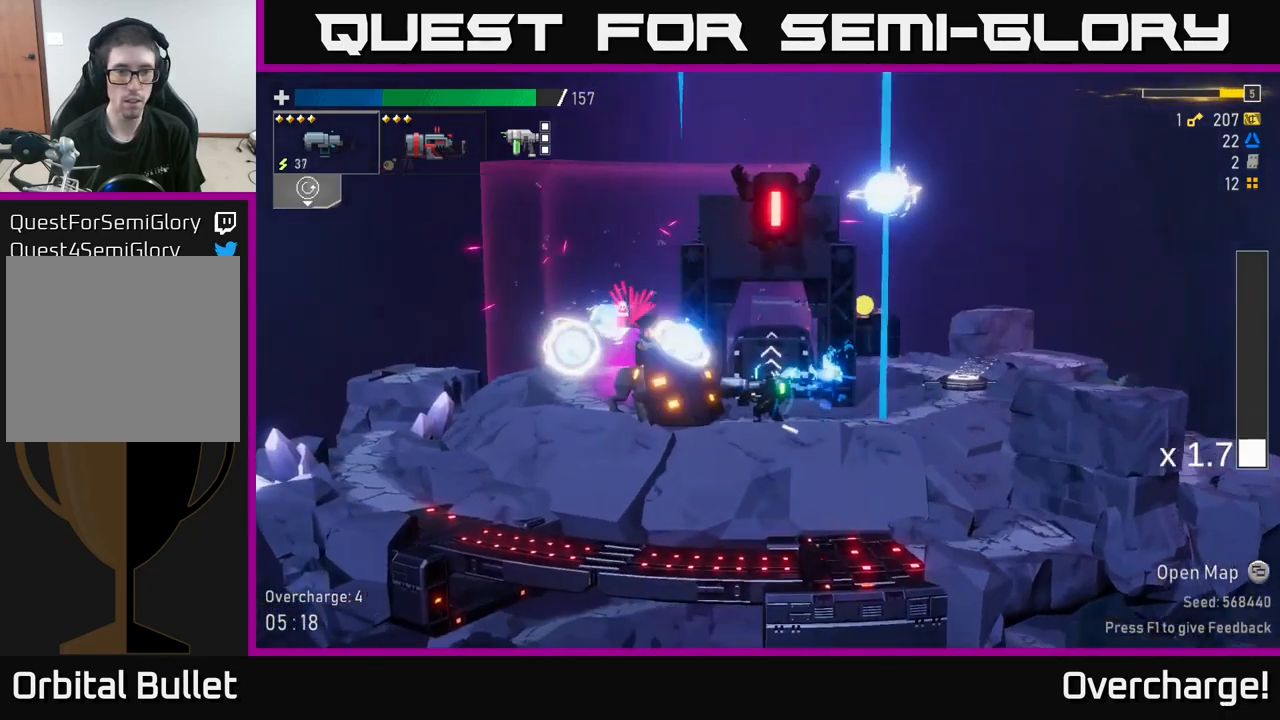
{"buttons": ["R2"], "left_stick": "down", "events": [[183, "X", "up"], [367, "left_stick", "center"], [450, "R2", "down"], [450, "left_stick", "down"]]}
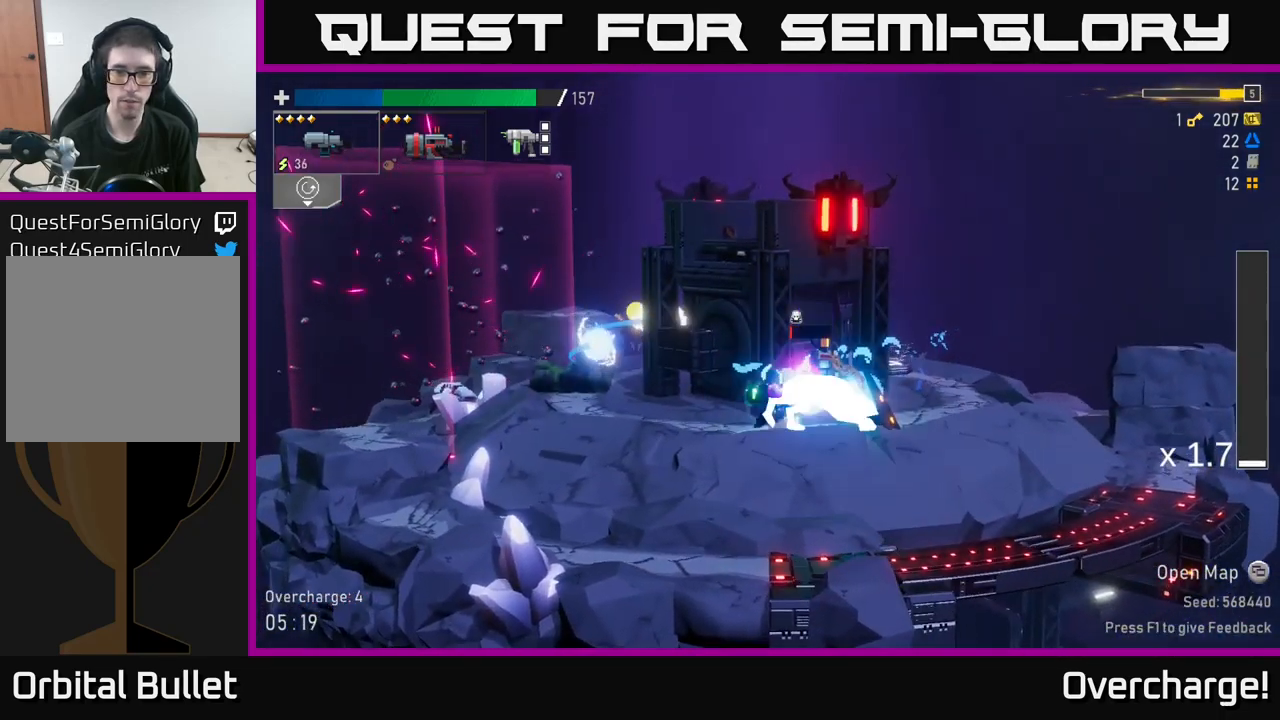
{"buttons": [], "left_stick": "down", "events": [[100, "R2", "up"], [183, "R2", "down"], [300, "R2", "up"], [383, "R2", "down"], [467, "R2", "up"]]}
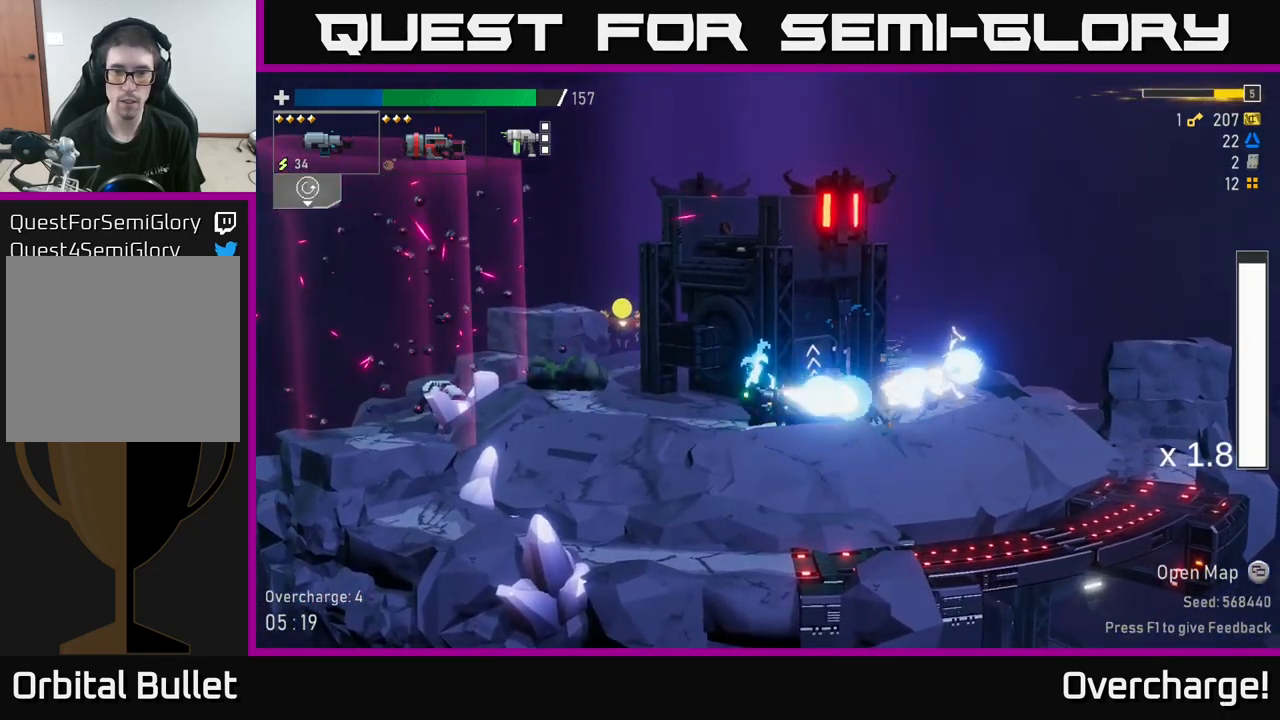
{"buttons": [], "left_stick": "left", "events": [[117, "X", "down"], [233, "left_stick", "left"], [300, "X", "up"]]}
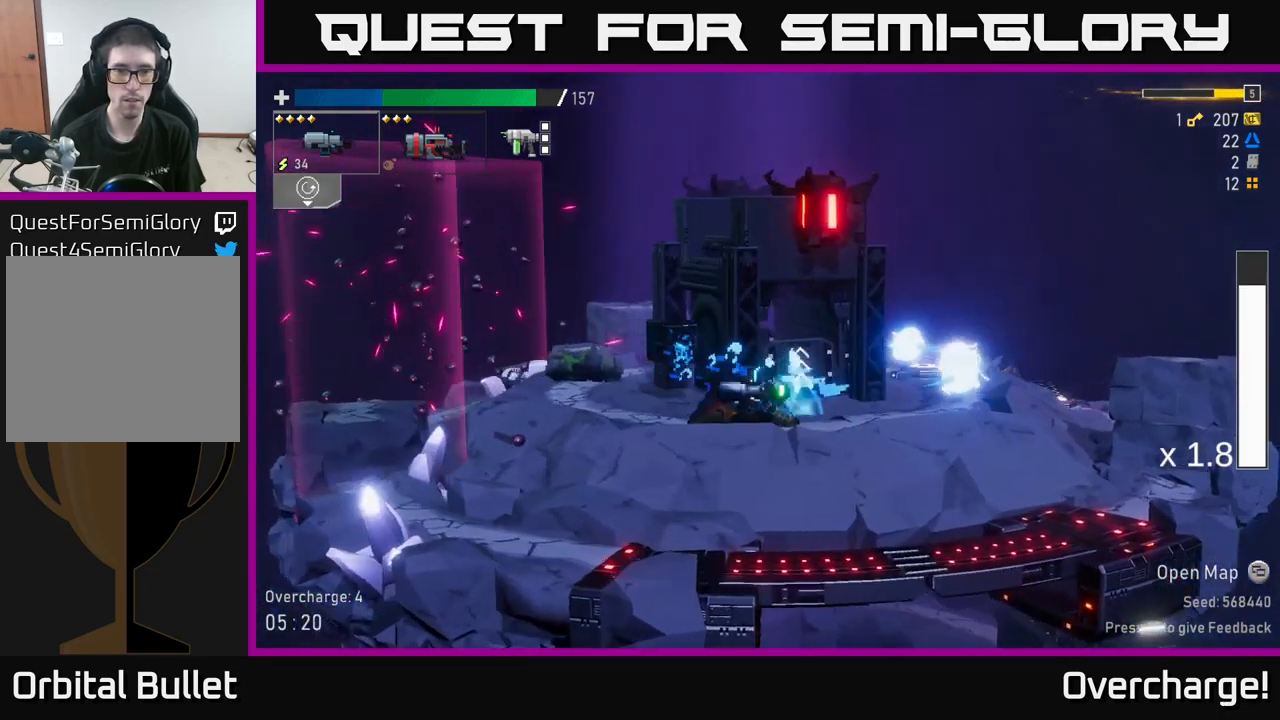
{"buttons": ["X"], "left_stick": "left", "events": [[134, "left_stick", "center"], [267, "left_stick", "left"], [384, "X", "down"]]}
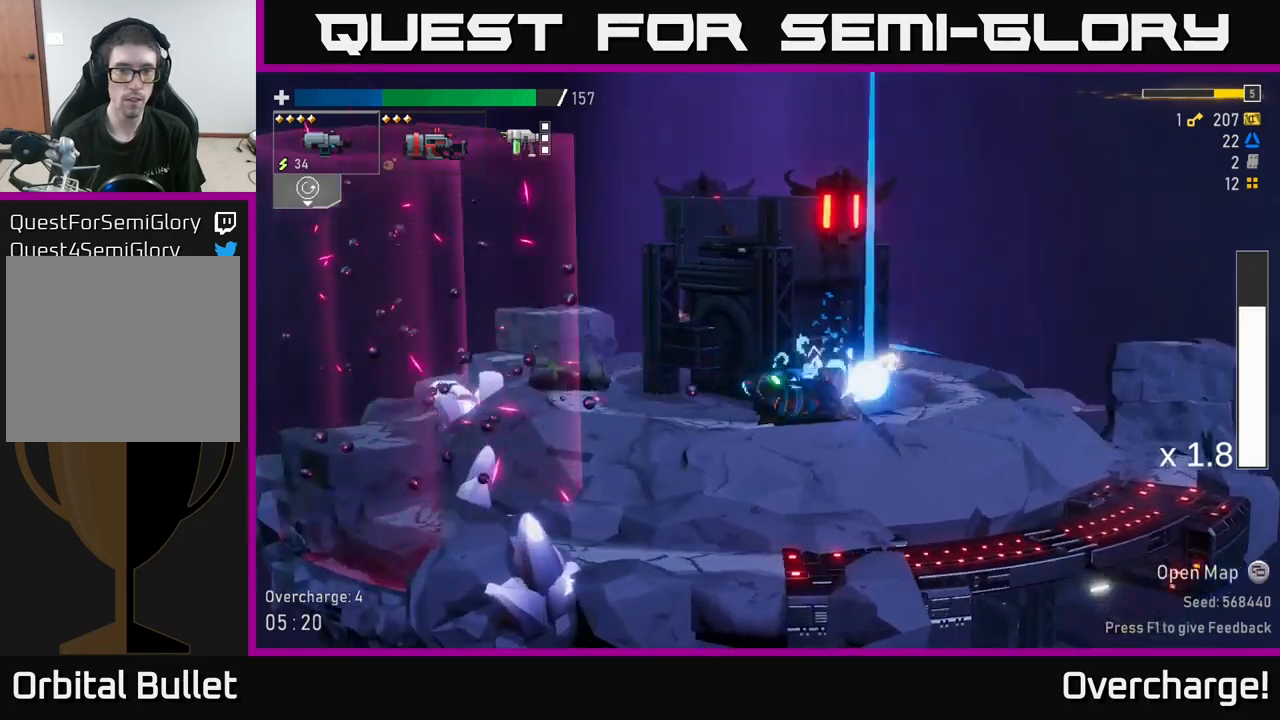
{"buttons": ["A", "X"], "left_stick": "left", "events": [[167, "X", "up"], [267, "A", "down"], [500, "X", "down"]]}
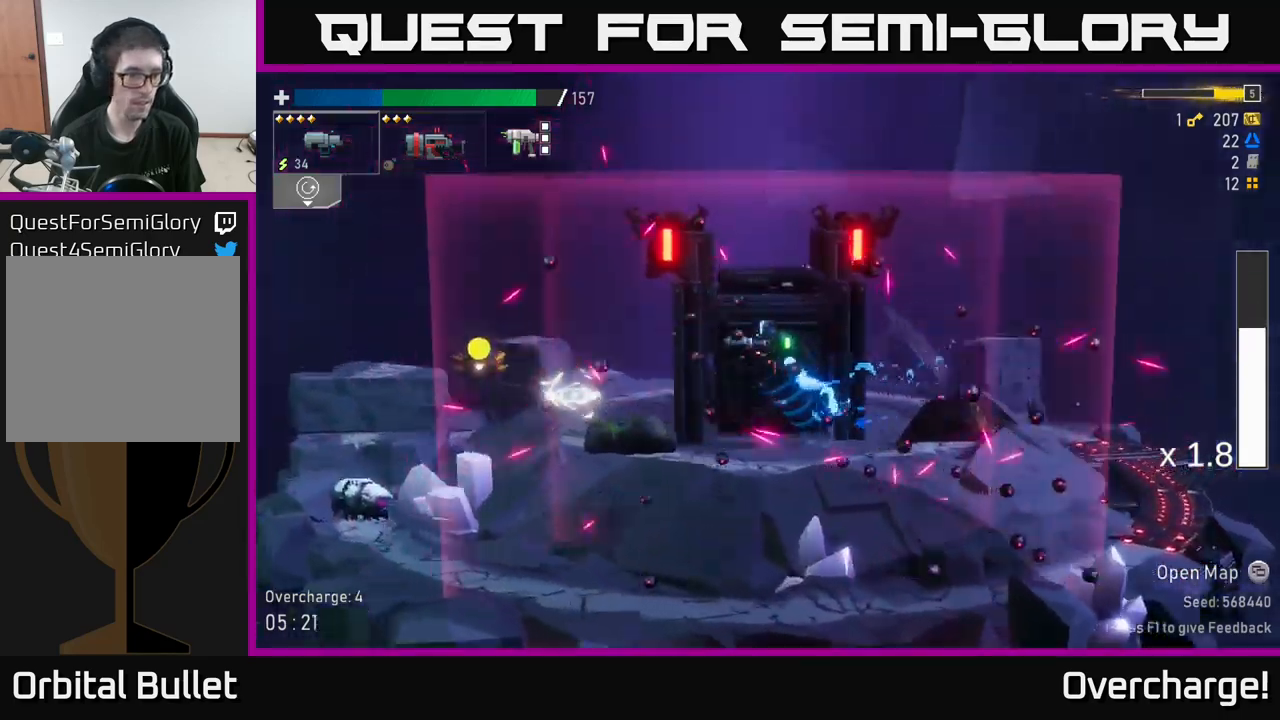
{"buttons": ["A"], "left_stick": "left", "events": [[200, "X", "up"], [300, "A", "up"], [484, "A", "down"]]}
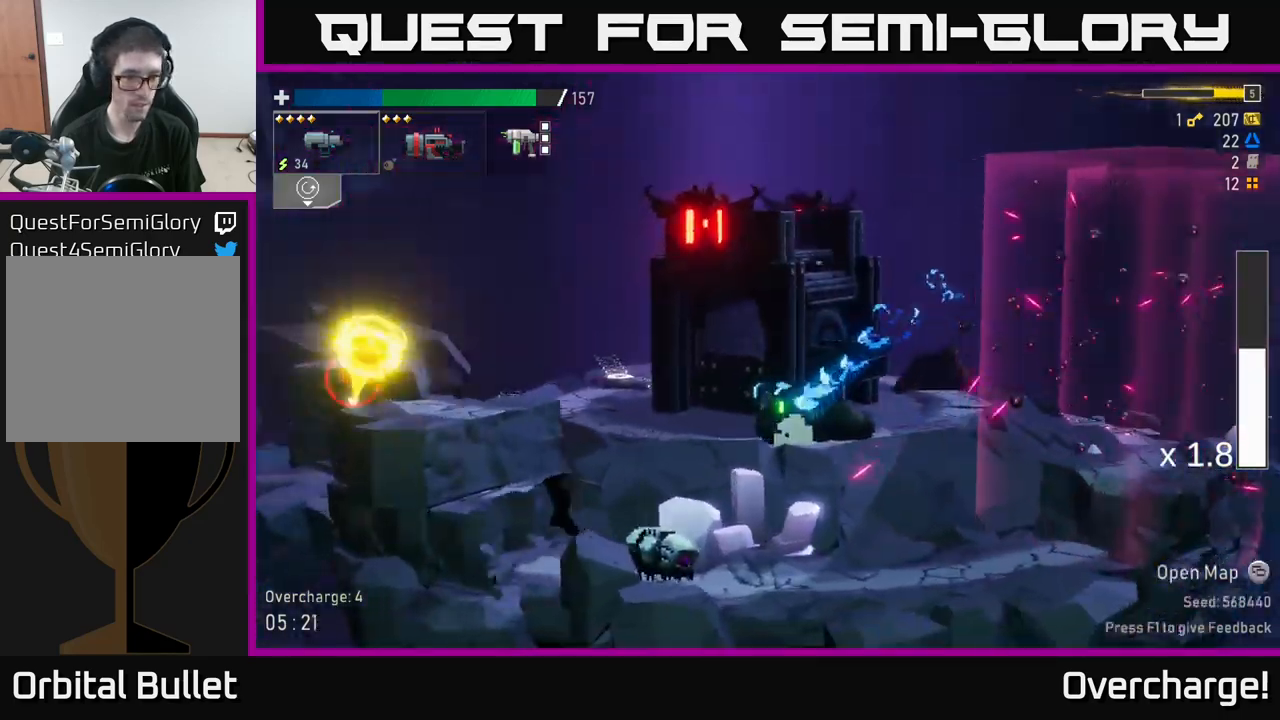
{"buttons": [], "left_stick": "left", "events": [[134, "X", "down"], [317, "X", "up"], [450, "A", "up"]]}
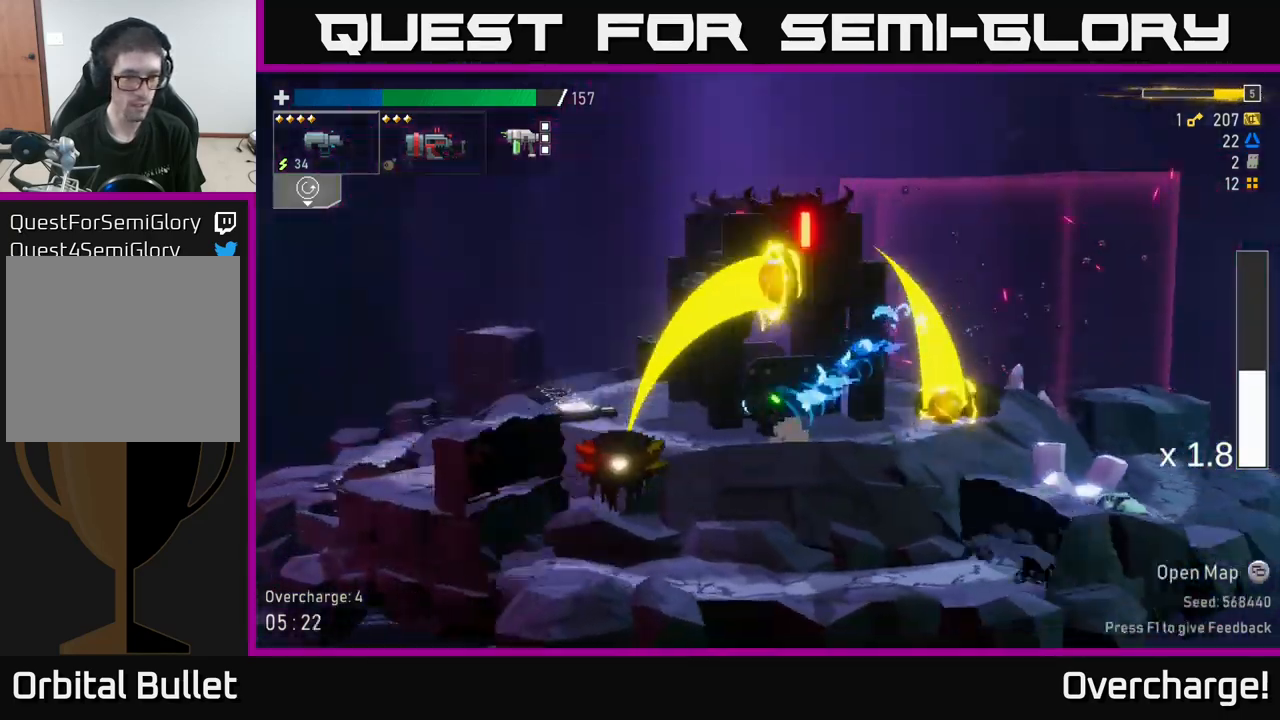
{"buttons": ["X"], "left_stick": "left", "events": [[100, "A", "down"], [300, "A", "up"], [350, "X", "down"]]}